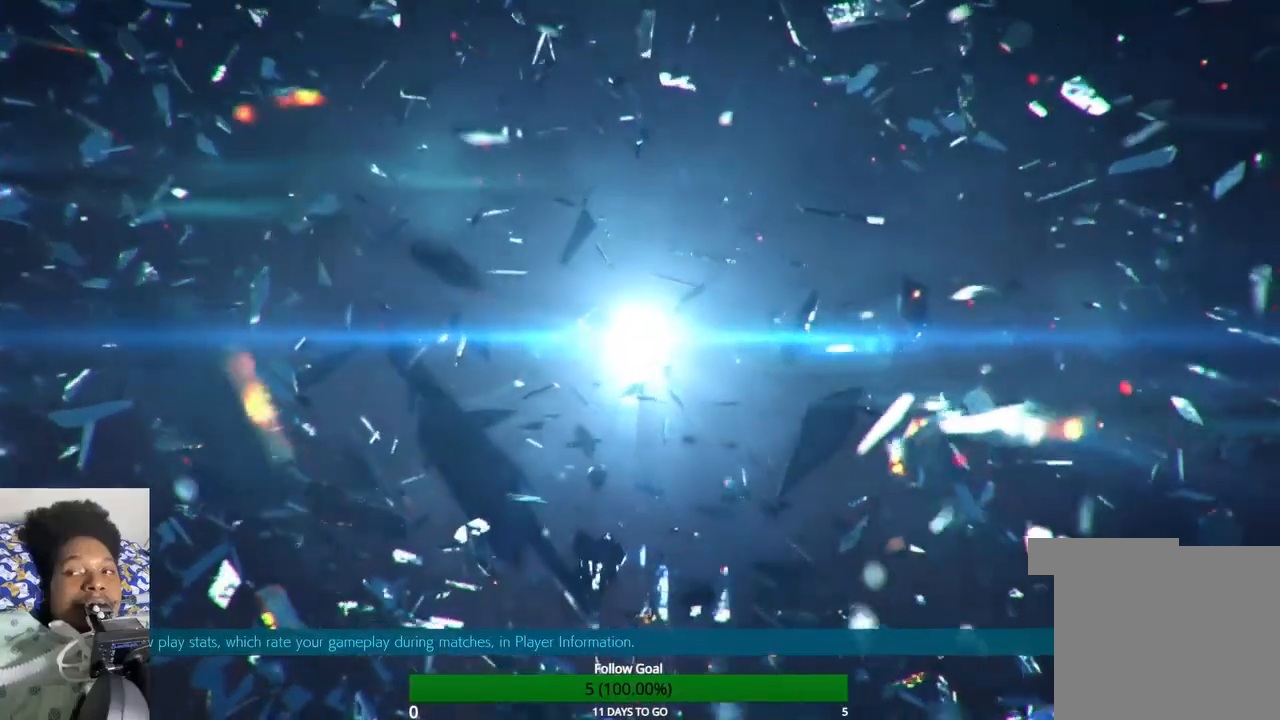
Gameplay with a controller (PlayStation layout); each line is a JSON object with the inputs held at the frame after it. "events" lists button and stick changes between this image and that frame as [ms after this image, input, new state], when the widget could be followed in between. Not read: L3 R3.
{"buttons": [], "left_stick": "center", "right_stick": "center", "events": [[267, "R1", "down"], [367, "R1", "up"]]}
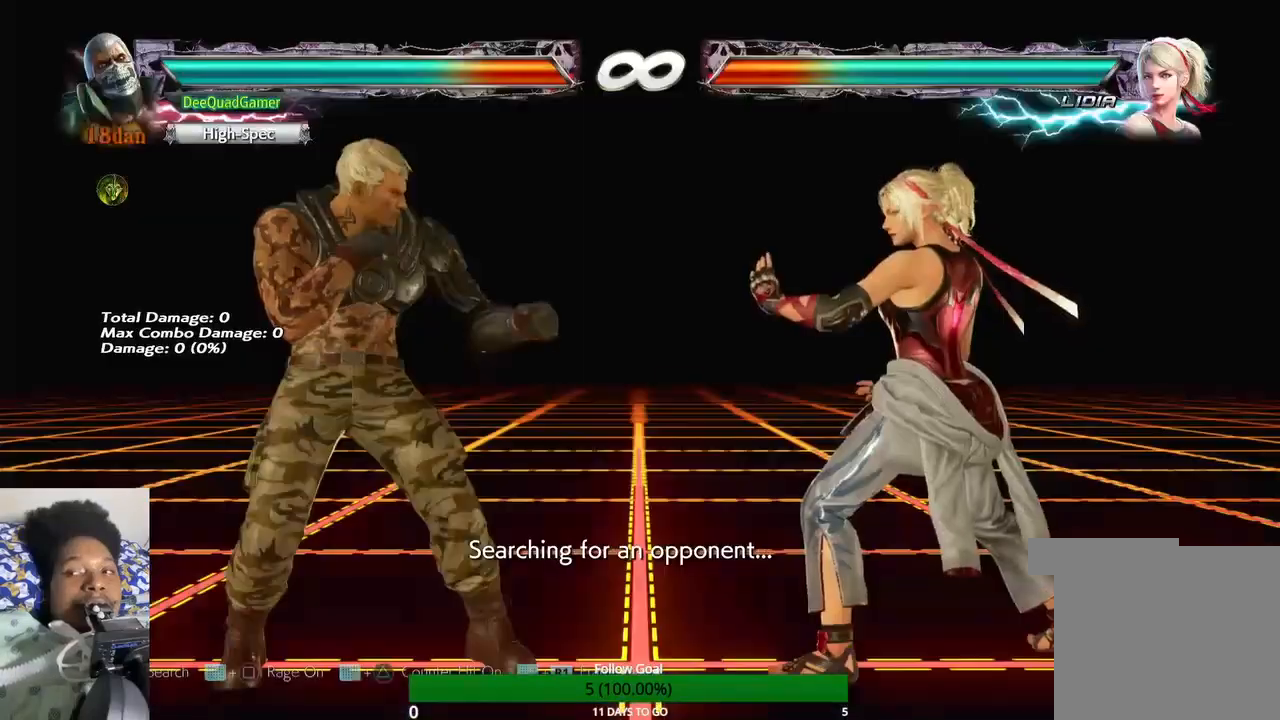
{"buttons": [], "left_stick": "center", "right_stick": "center", "events": []}
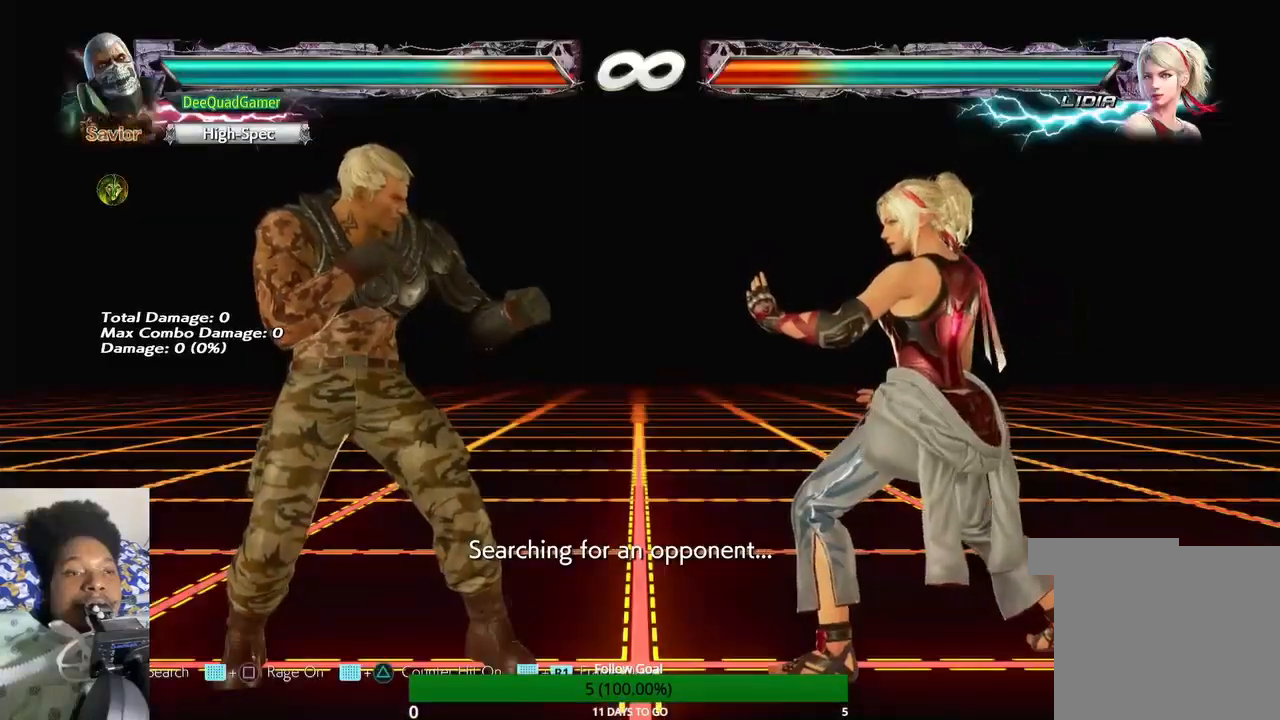
{"buttons": [], "left_stick": "center", "right_stick": "center", "events": []}
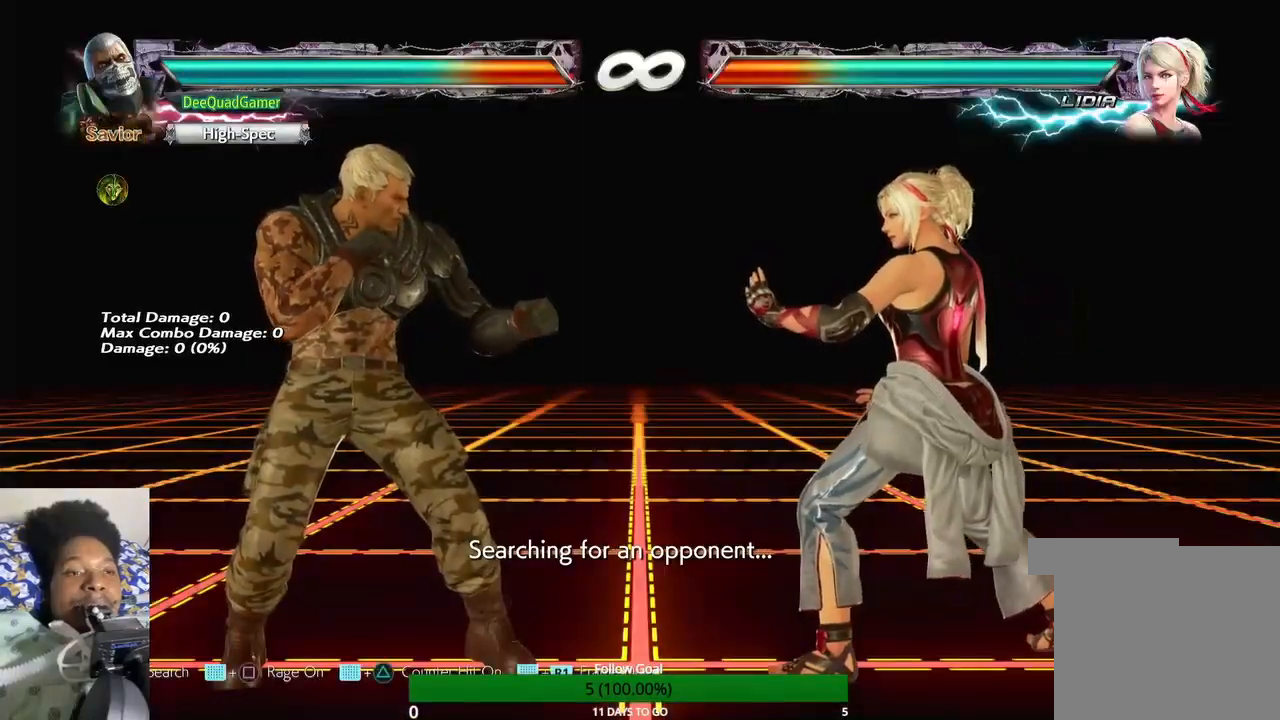
{"buttons": ["CIRCLE"], "left_stick": "center", "right_stick": "center", "events": [[333, "left_stick", "down-left"], [467, "left_stick", "center"], [500, "CIRCLE", "down"]]}
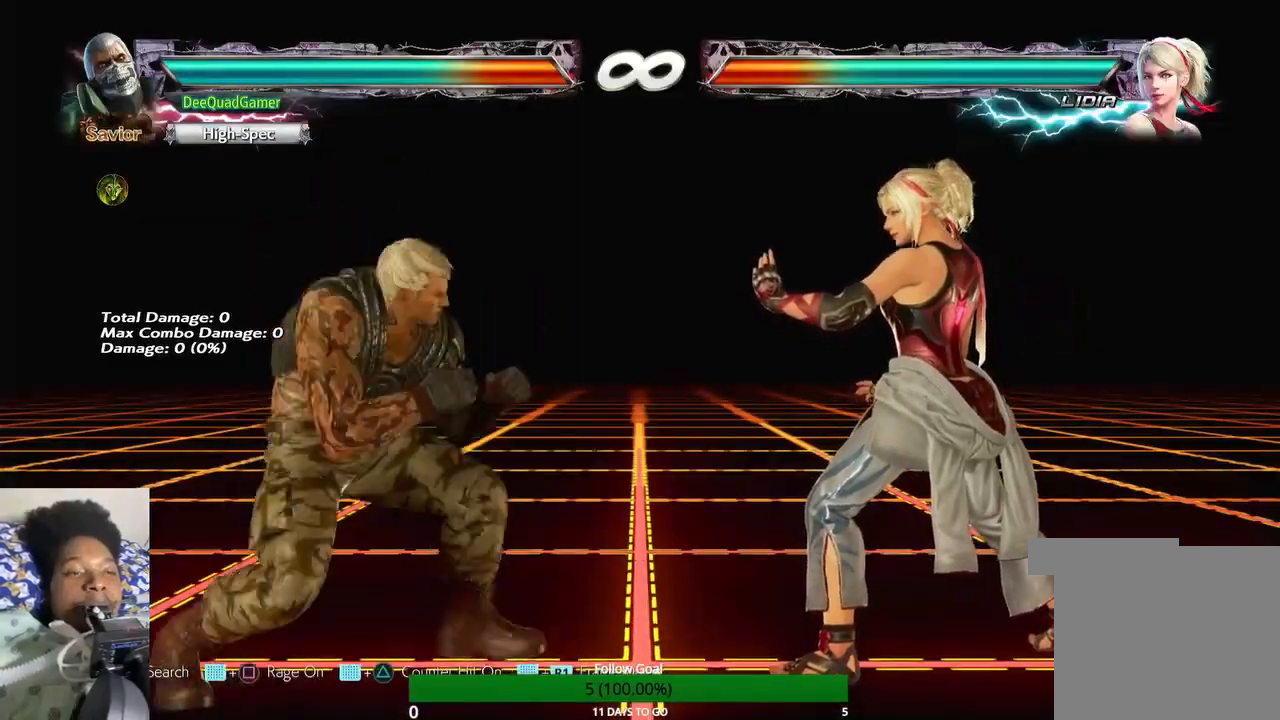
{"buttons": [], "left_stick": "center", "right_stick": "center", "events": [[133, "CIRCLE", "up"]]}
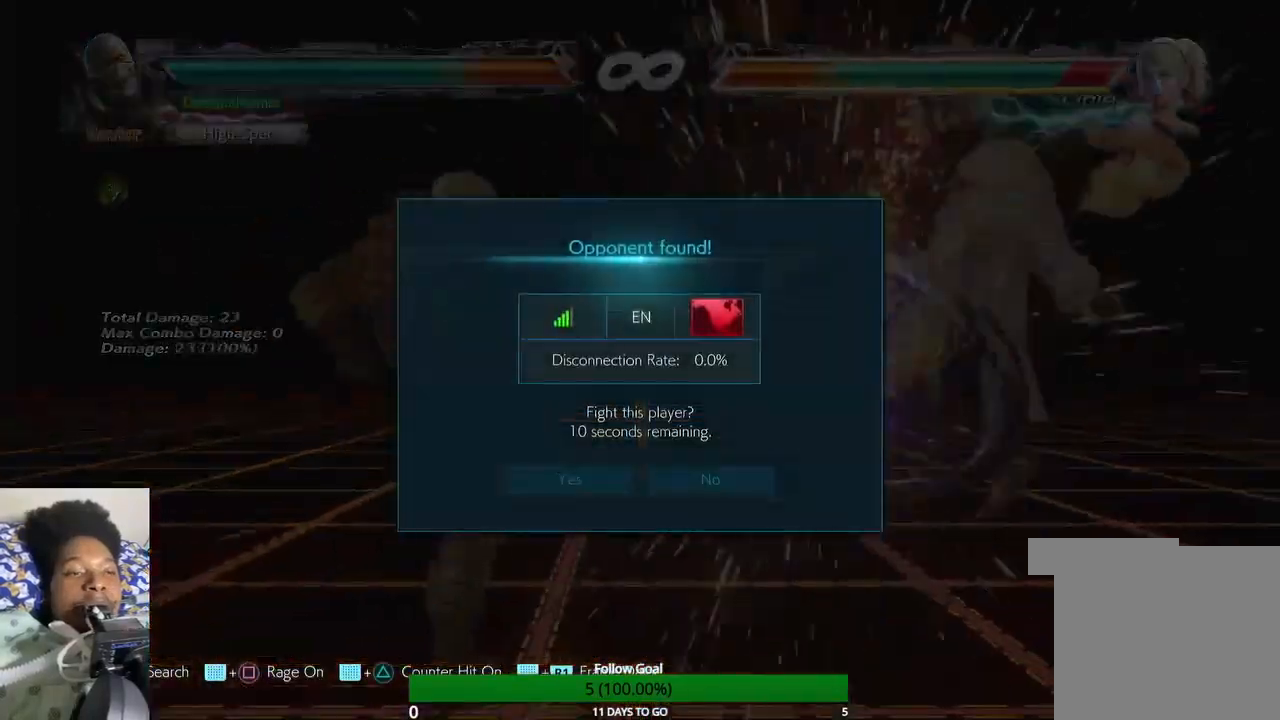
{"buttons": [], "left_stick": "center", "right_stick": "center", "events": [[400, "CIRCLE", "down"], [467, "CIRCLE", "up"]]}
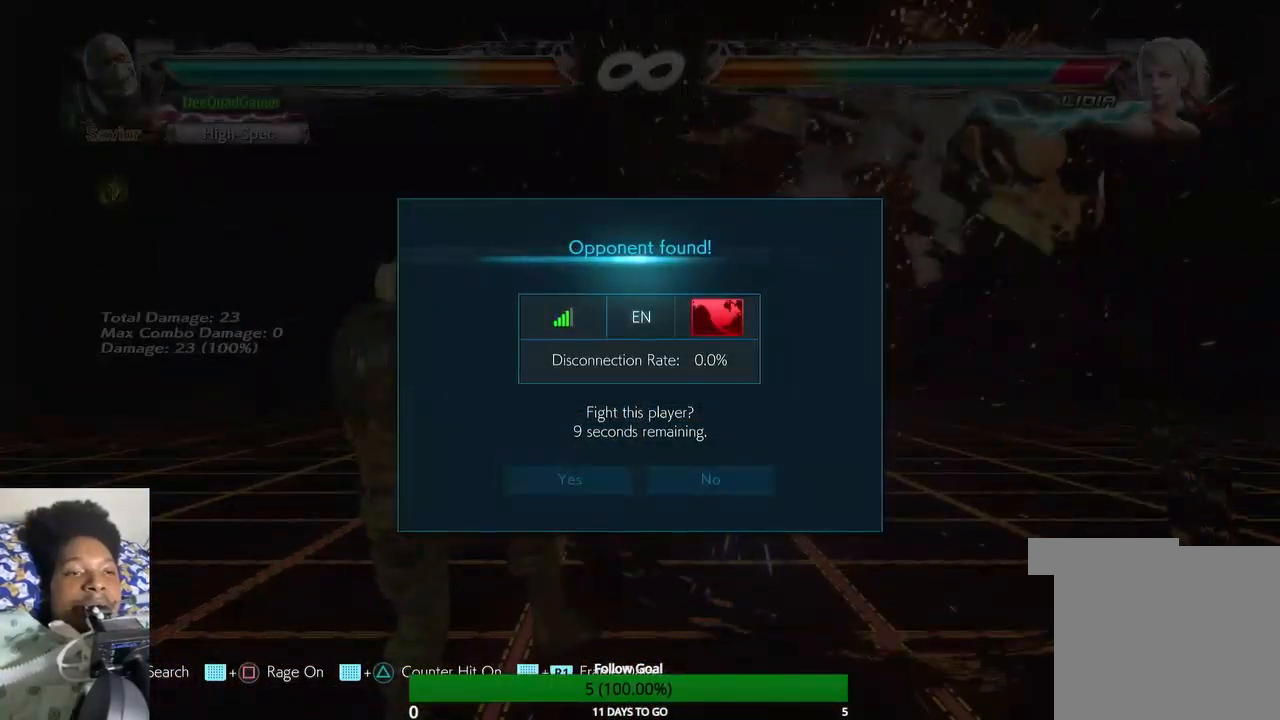
{"buttons": [], "left_stick": "center", "right_stick": "center", "events": []}
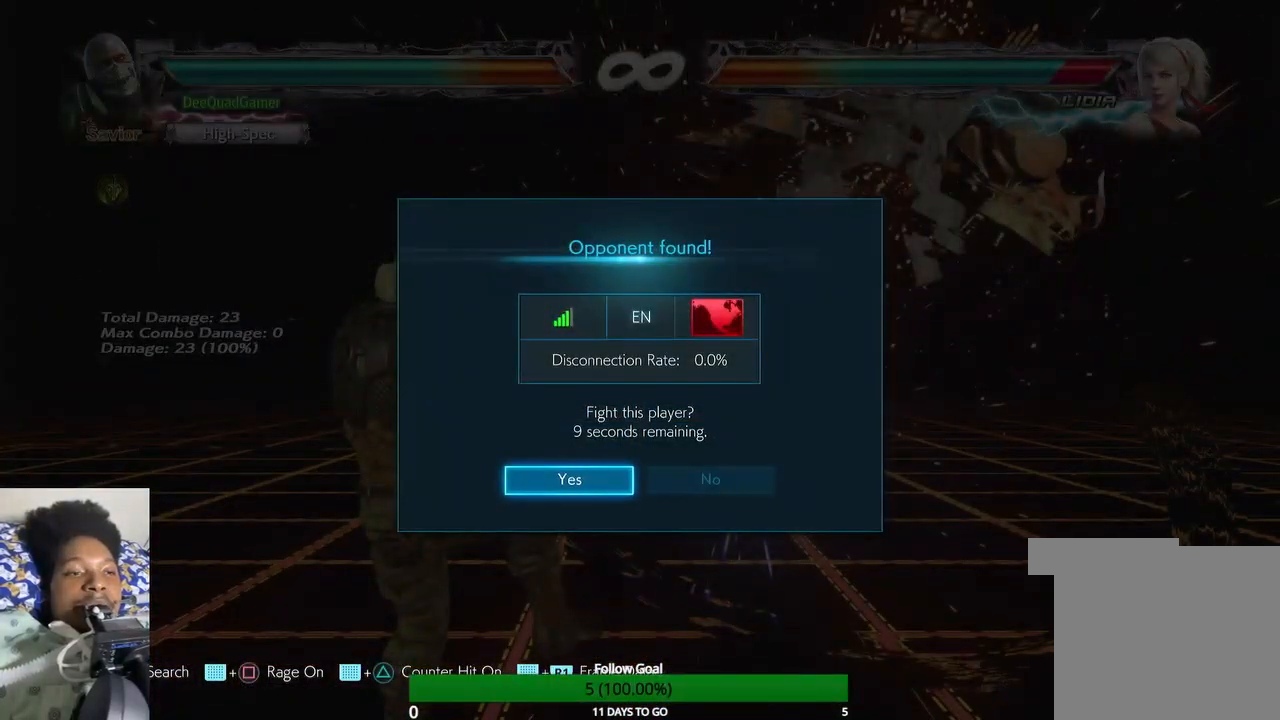
{"buttons": [], "left_stick": "center", "right_stick": "center", "events": [[267, "CROSS", "down"], [433, "CROSS", "up"]]}
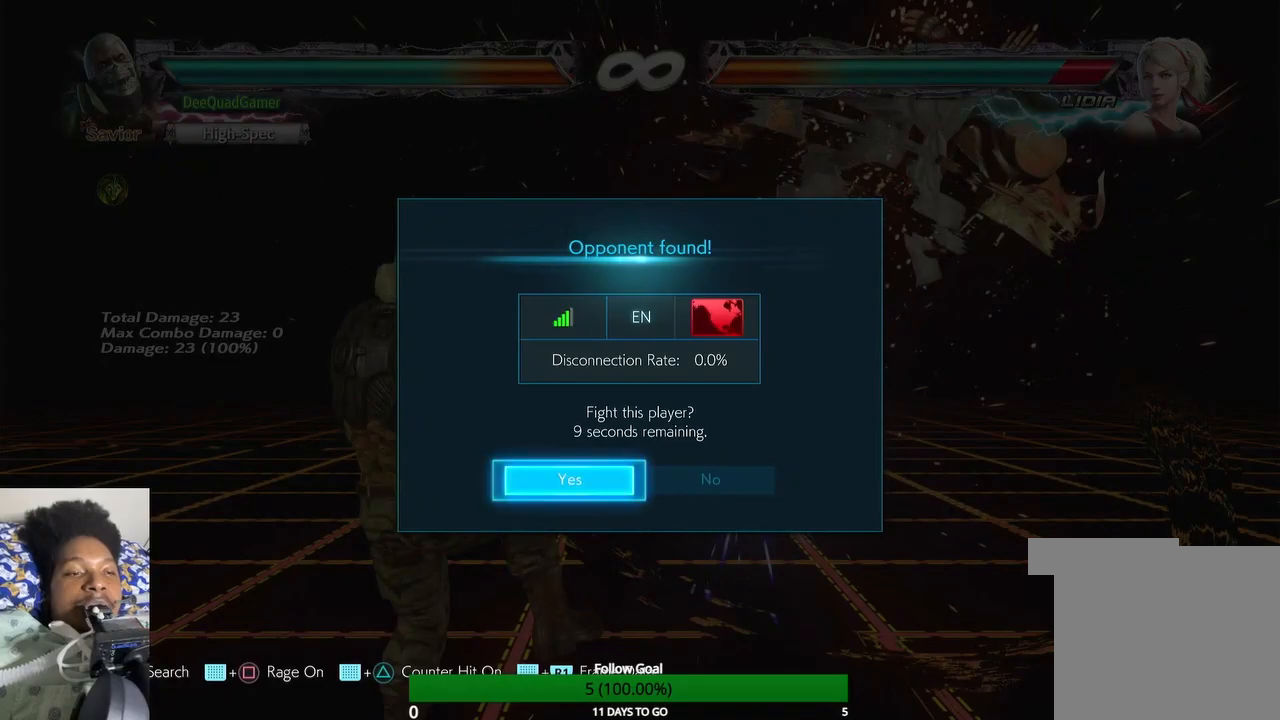
{"buttons": [], "left_stick": "center", "right_stick": "center", "events": []}
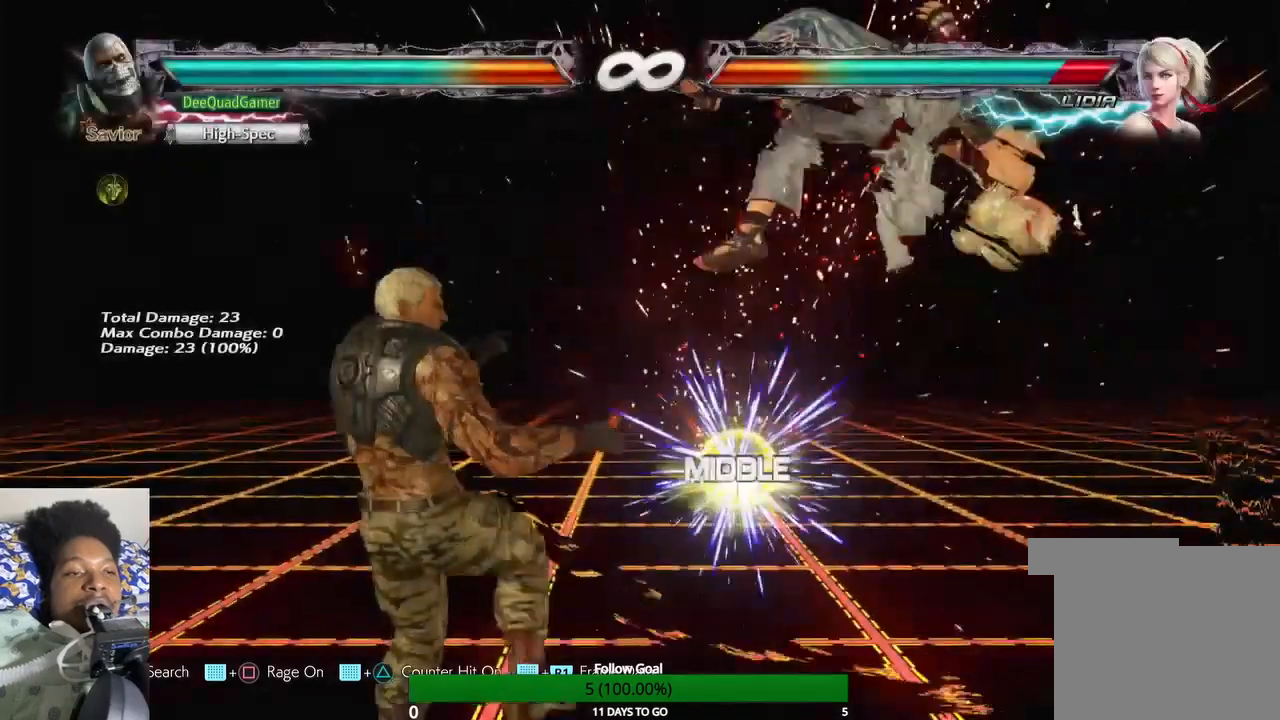
{"buttons": ["CROSS"], "left_stick": "center", "right_stick": "center", "events": [[167, "CIRCLE", "down"], [333, "CIRCLE", "up"], [333, "CROSS", "down"]]}
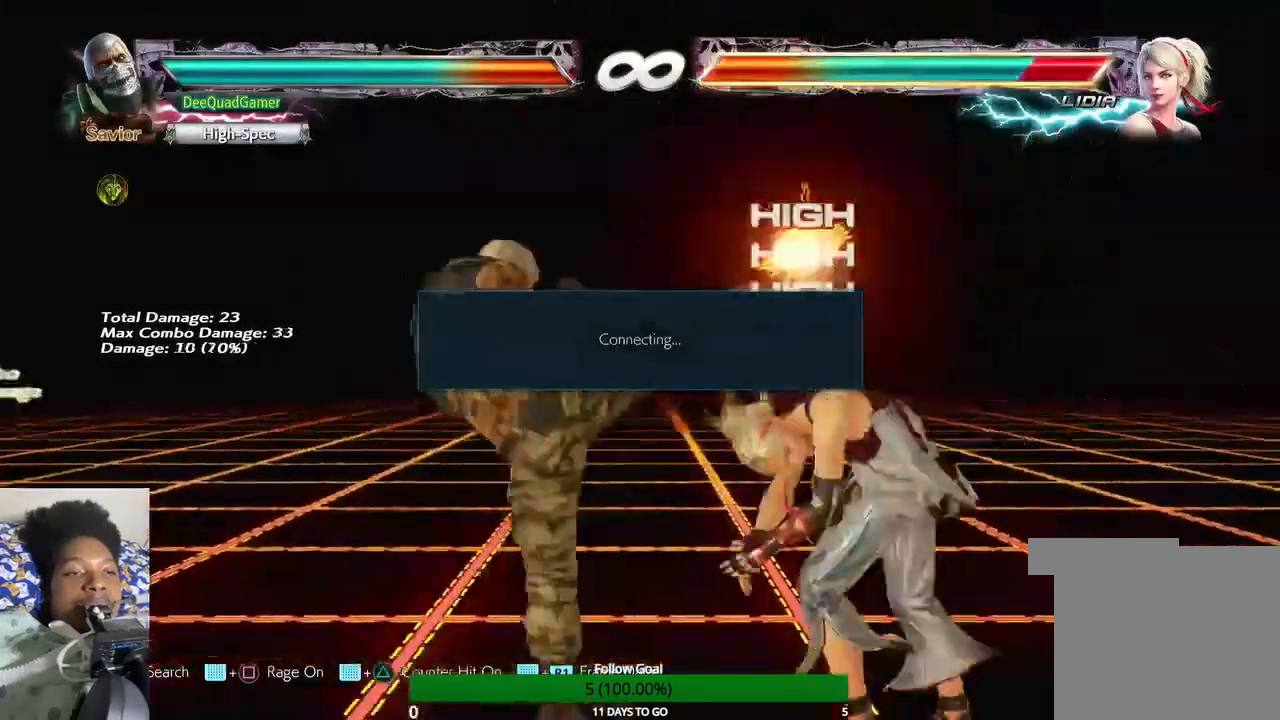
{"buttons": [], "left_stick": "center", "right_stick": "center", "events": [[33, "CIRCLE", "down"], [33, "CROSS", "up"], [333, "CIRCLE", "up"]]}
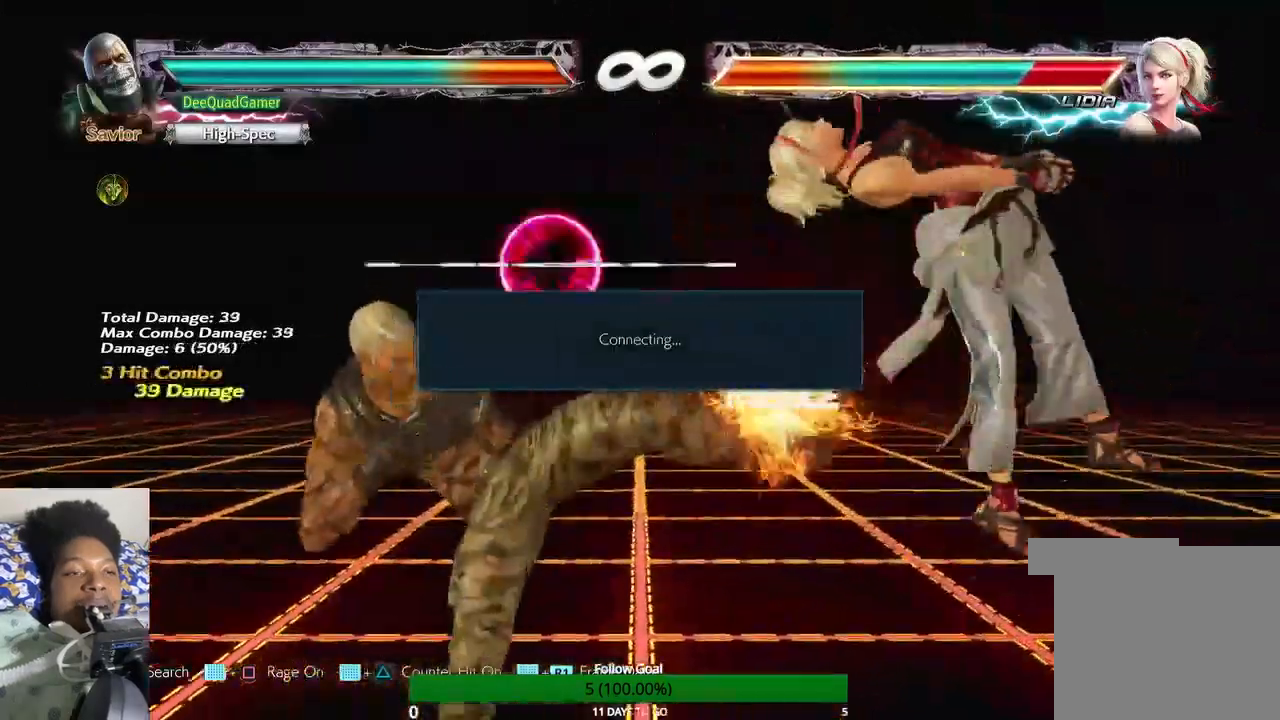
{"buttons": [], "left_stick": "center", "right_stick": "center", "events": []}
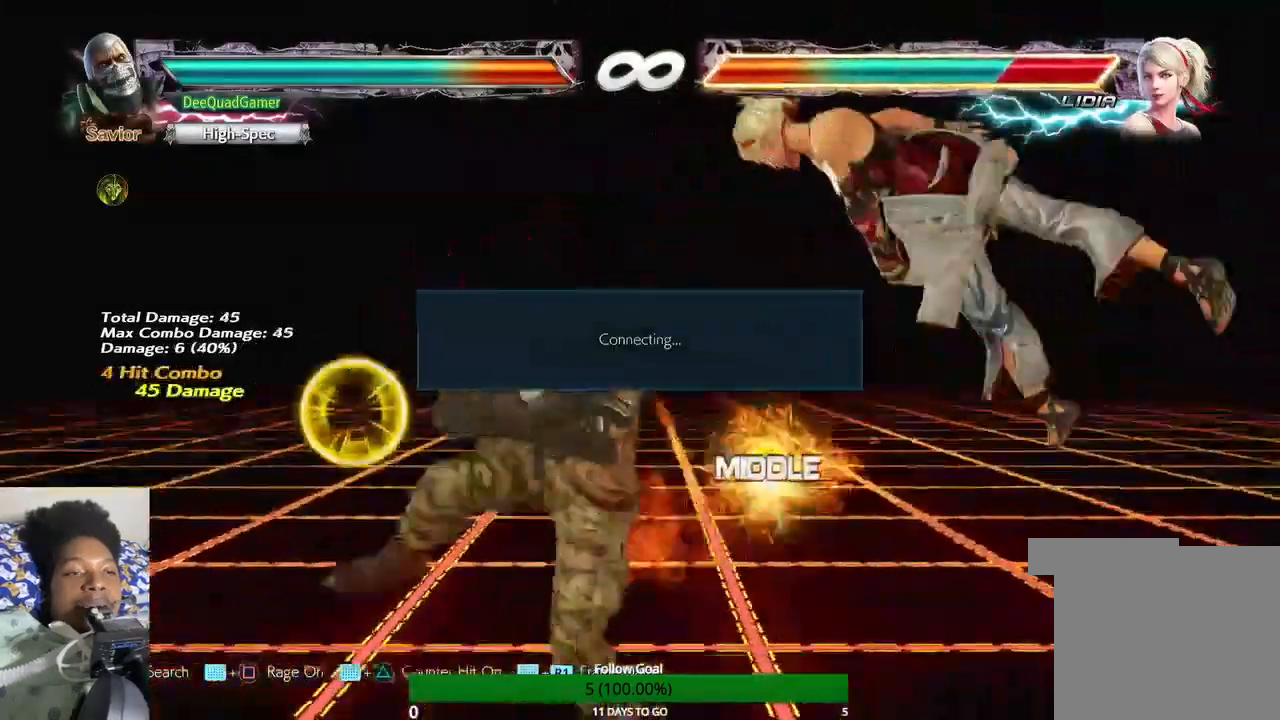
{"buttons": [], "left_stick": "left", "right_stick": "center", "events": [[33, "left_stick", "right"], [367, "left_stick", "center"], [433, "left_stick", "left"]]}
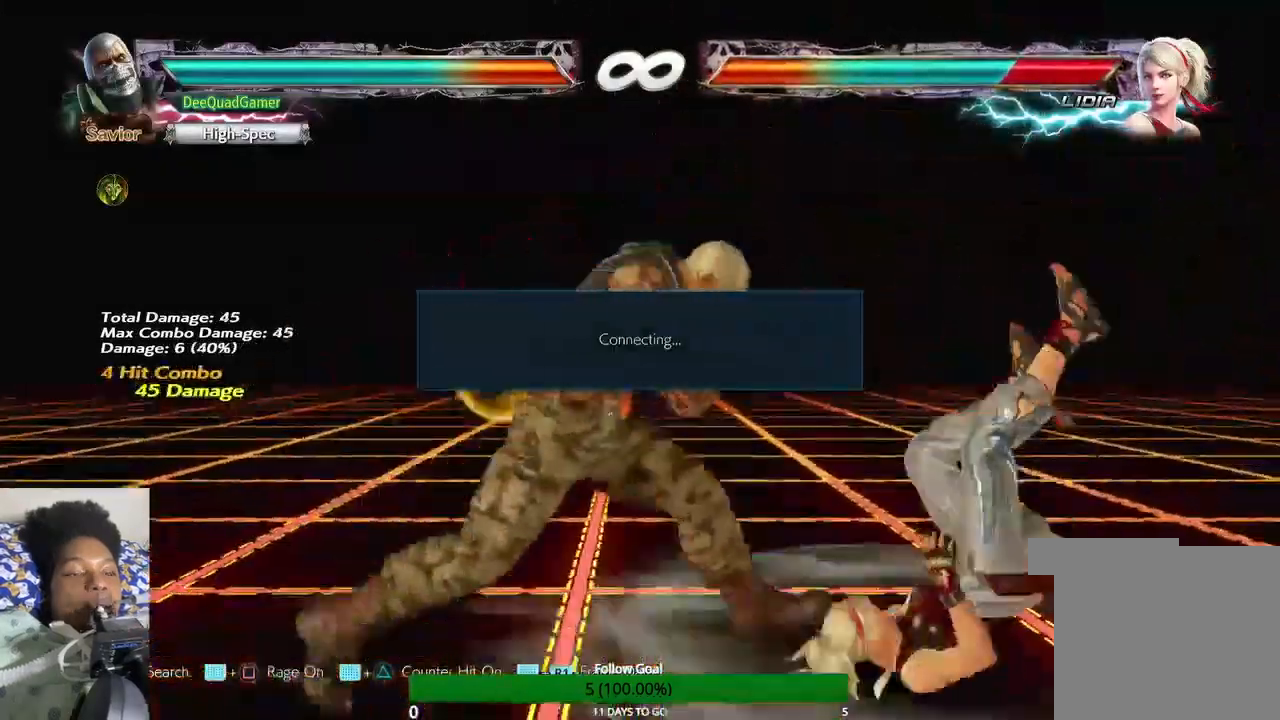
{"buttons": [], "left_stick": "center", "right_stick": "center", "events": [[33, "CROSS", "down"], [100, "left_stick", "center"], [167, "left_stick", "right"], [200, "CROSS", "up"], [333, "left_stick", "center"]]}
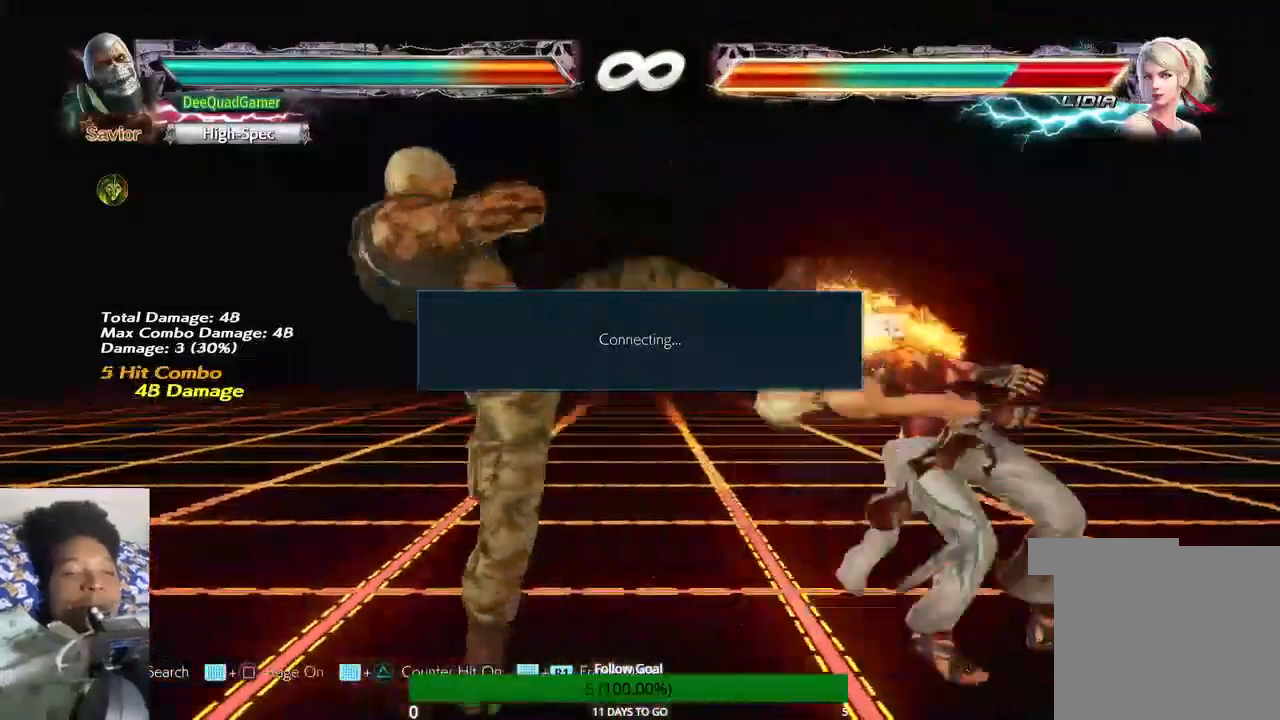
{"buttons": [], "left_stick": "center", "right_stick": "center", "events": [[167, "CROSS", "down"], [333, "CROSS", "up"]]}
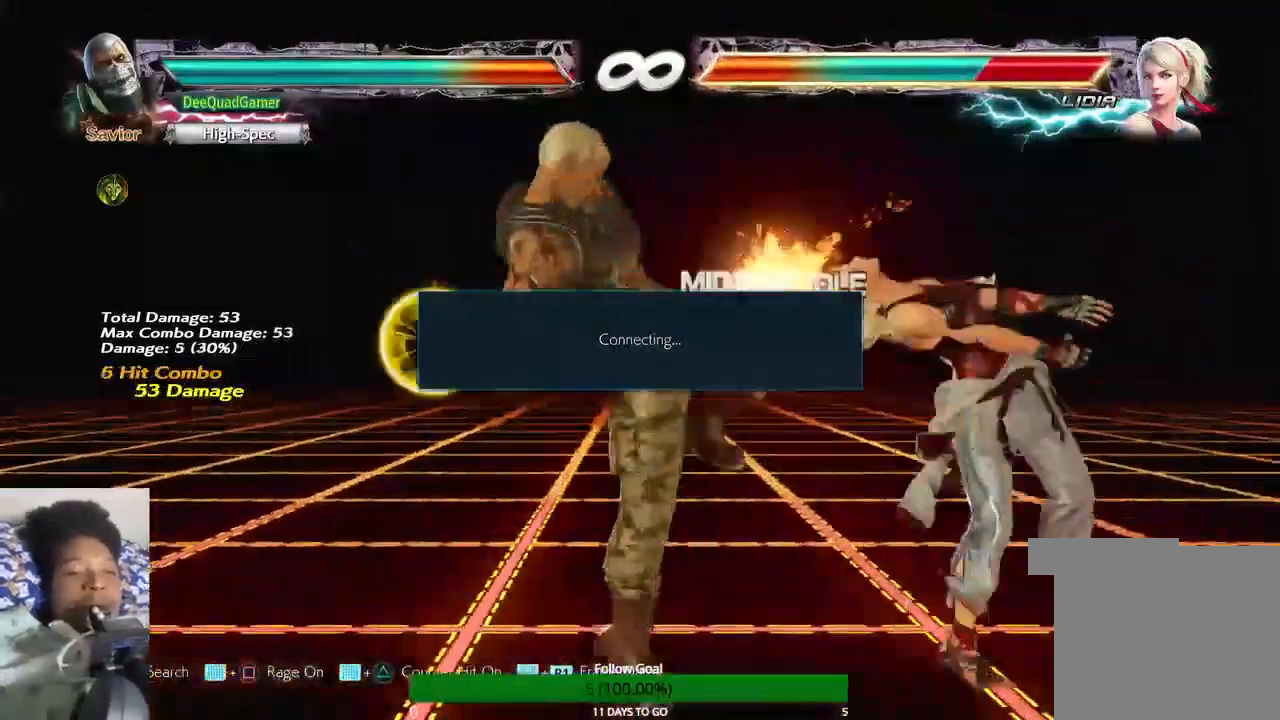
{"buttons": [], "left_stick": "right", "right_stick": "center", "events": [[333, "left_stick", "right"]]}
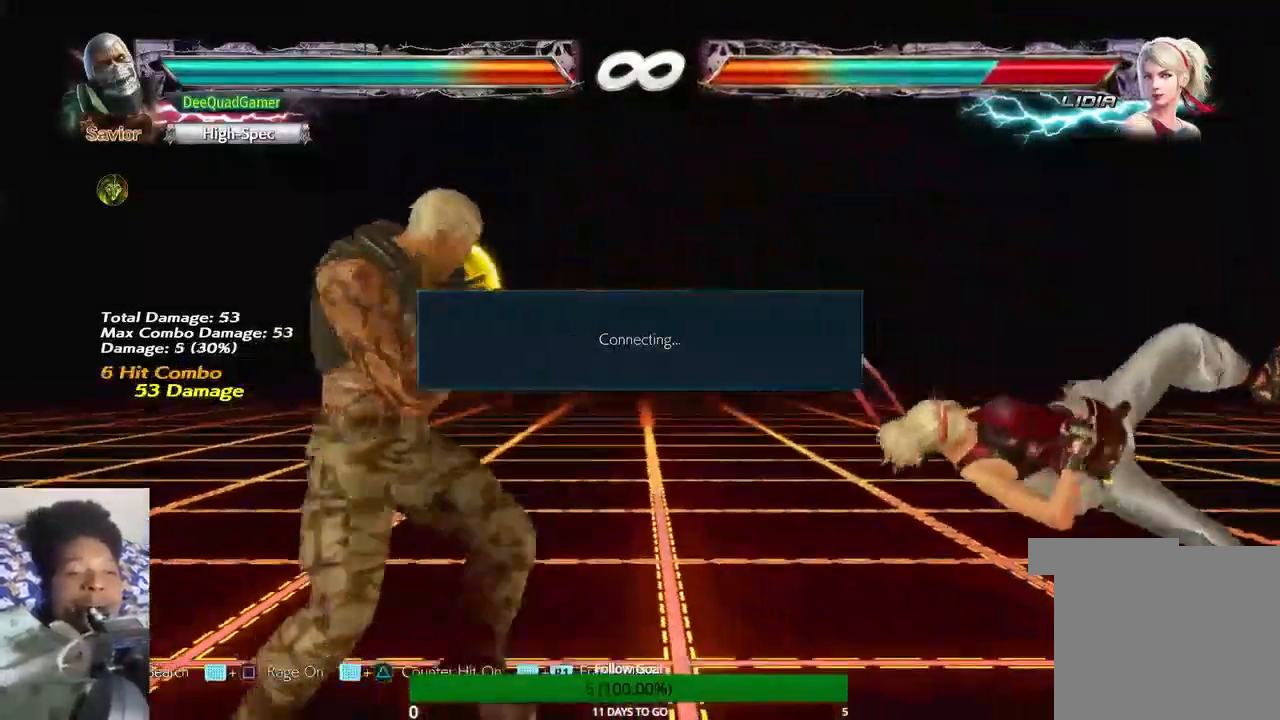
{"buttons": [], "left_stick": "center", "right_stick": "center", "events": [[167, "left_stick", "down"], [233, "left_stick", "down-left"], [333, "CROSS", "down"], [367, "left_stick", "center"], [467, "CROSS", "up"]]}
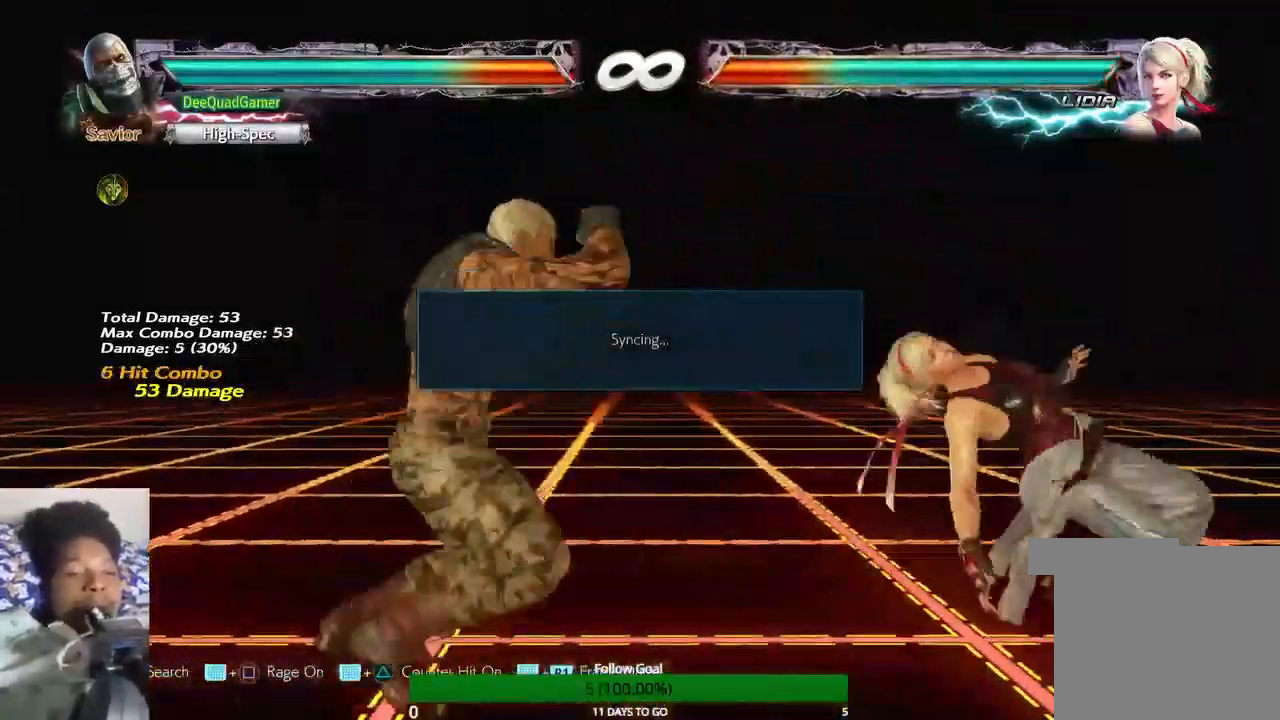
{"buttons": [], "left_stick": "center", "right_stick": "center", "events": []}
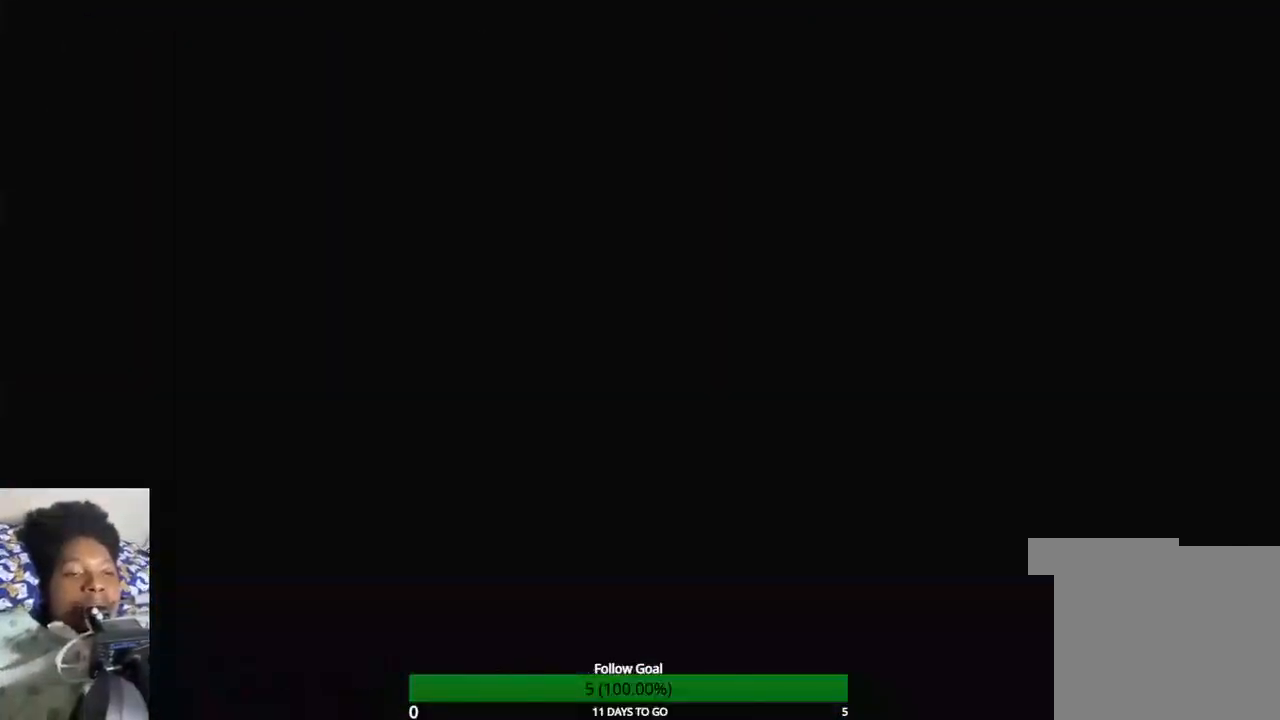
{"buttons": [], "left_stick": "center", "right_stick": "center", "events": []}
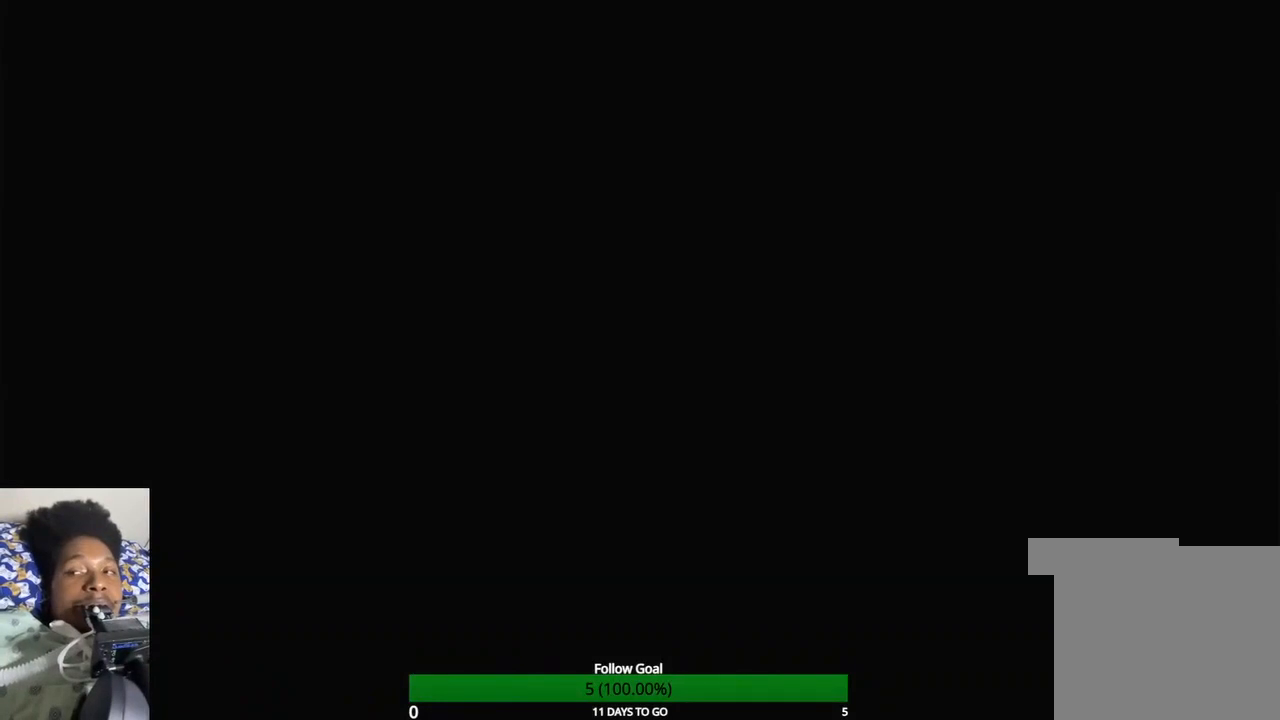
{"buttons": [], "left_stick": "center", "right_stick": "center", "events": []}
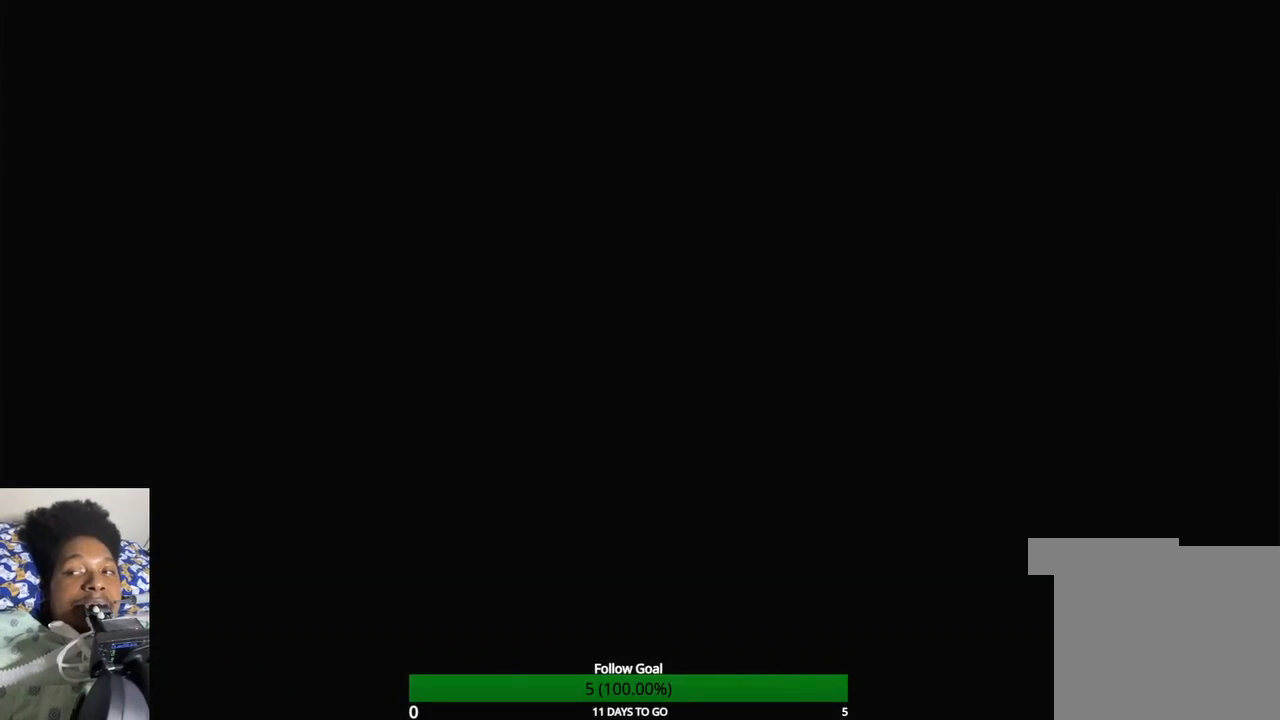
{"buttons": [], "left_stick": "center", "right_stick": "center", "events": [[200, "left_stick", "up"], [333, "left_stick", "center"]]}